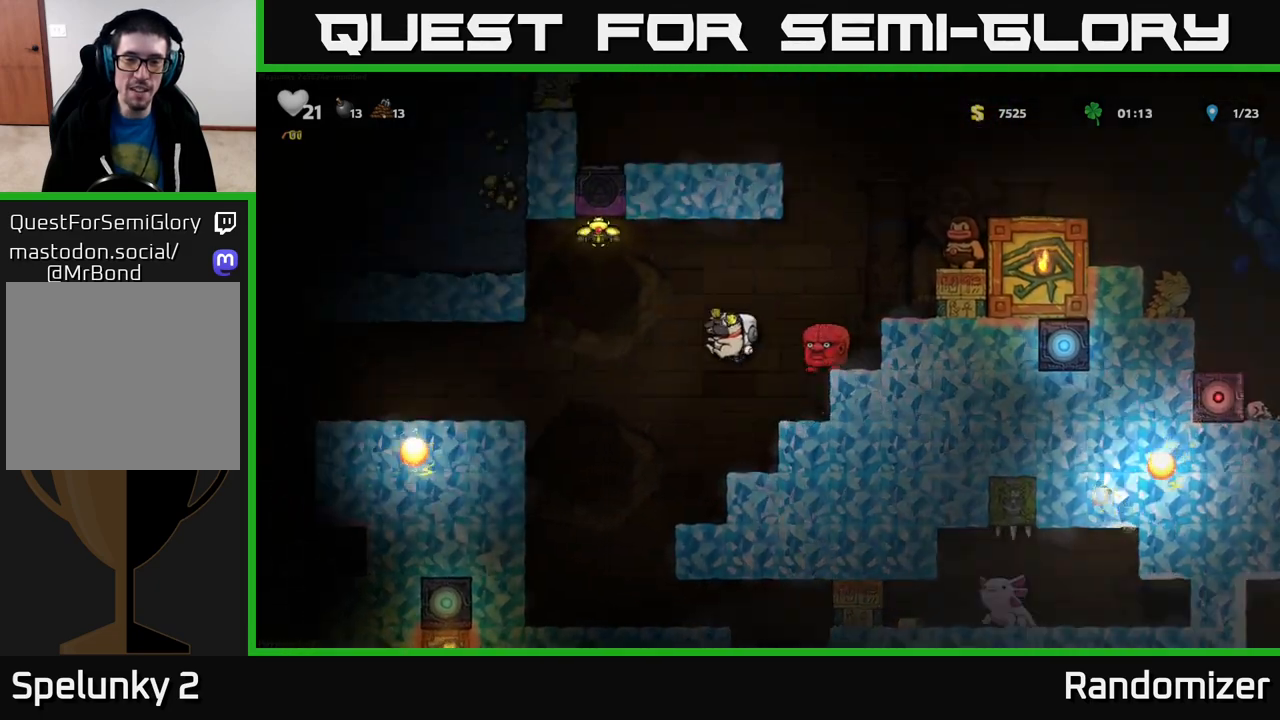
Gameplay with a controller (Xbox layout); each line is a JSON object with the inputs held at the frame after it. "events" lists button and stick changes between this image and that frame as [ms after this image, input, new state], when the widget could be followed in between.
{"buttons": [], "left_stick": "center", "right_stick": "center", "events": [[100, "left_stick", "center"], [150, "A", "up"]]}
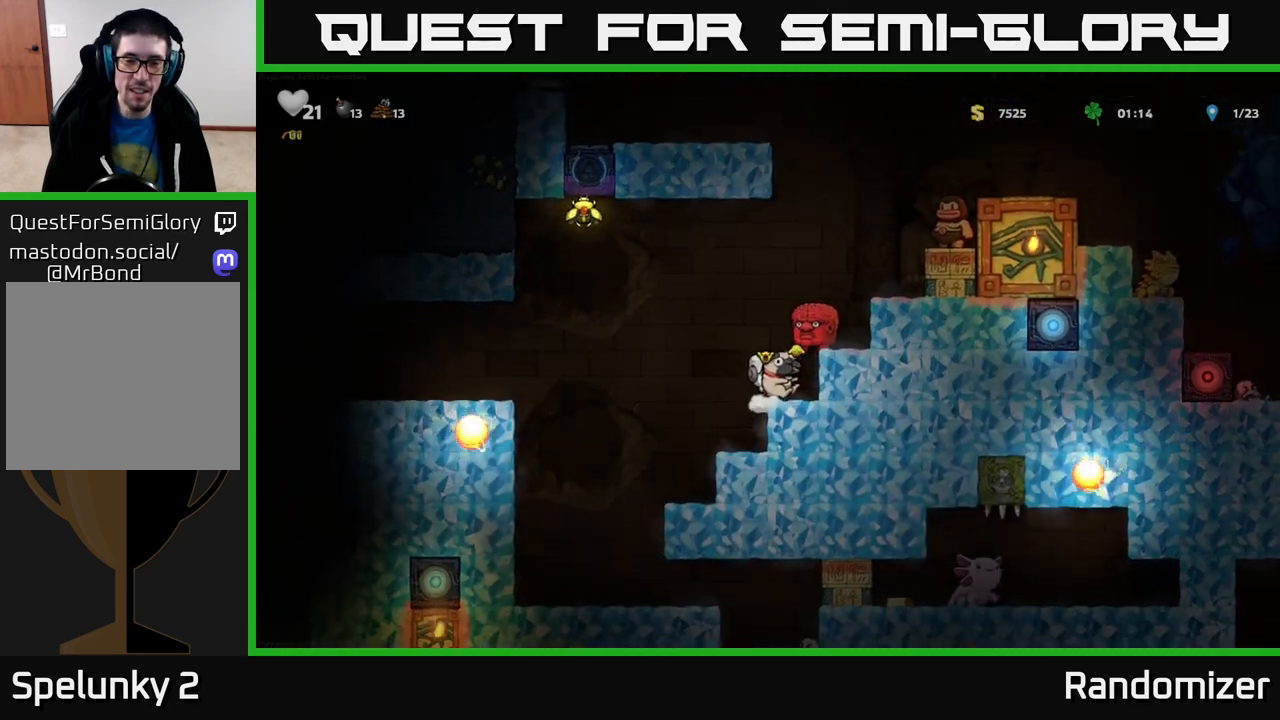
{"buttons": [], "left_stick": "center", "right_stick": "center", "events": [[50, "A", "down"], [50, "left_stick", "up"], [183, "A", "up"], [183, "X", "down"], [250, "X", "up"], [417, "left_stick", "center"]]}
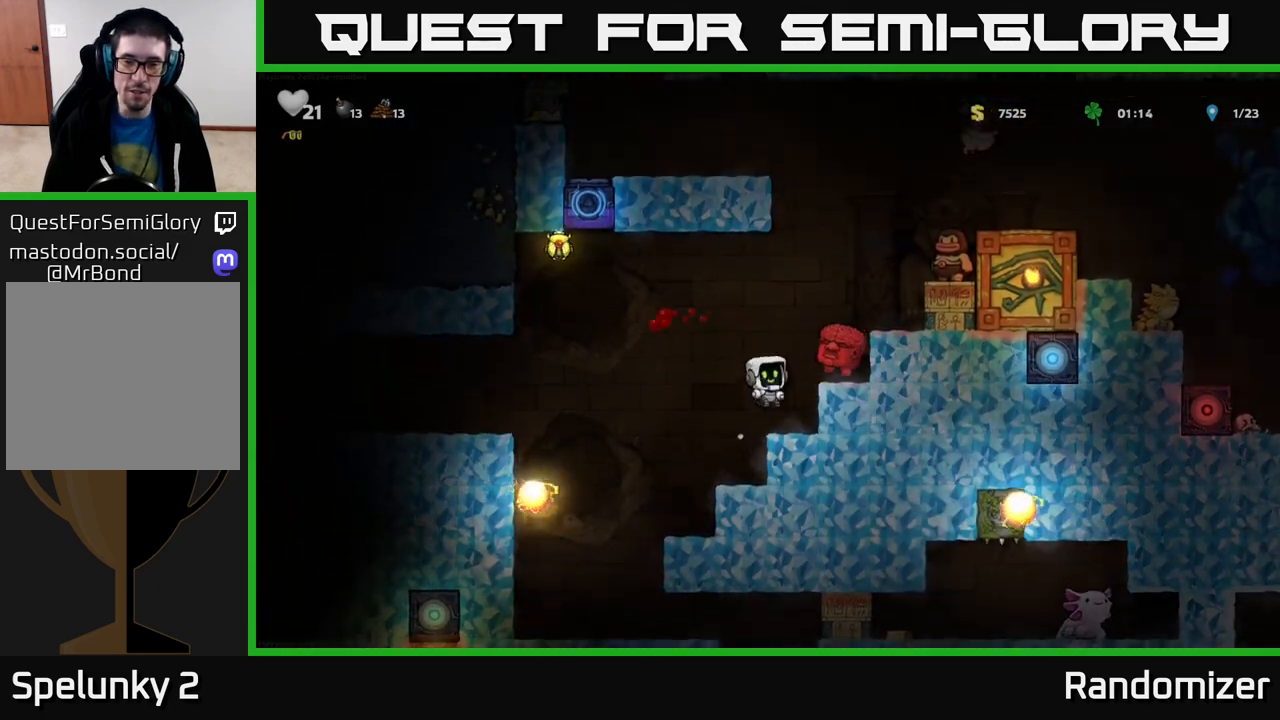
{"buttons": ["A"], "left_stick": "center", "right_stick": "center", "events": [[317, "A", "down"]]}
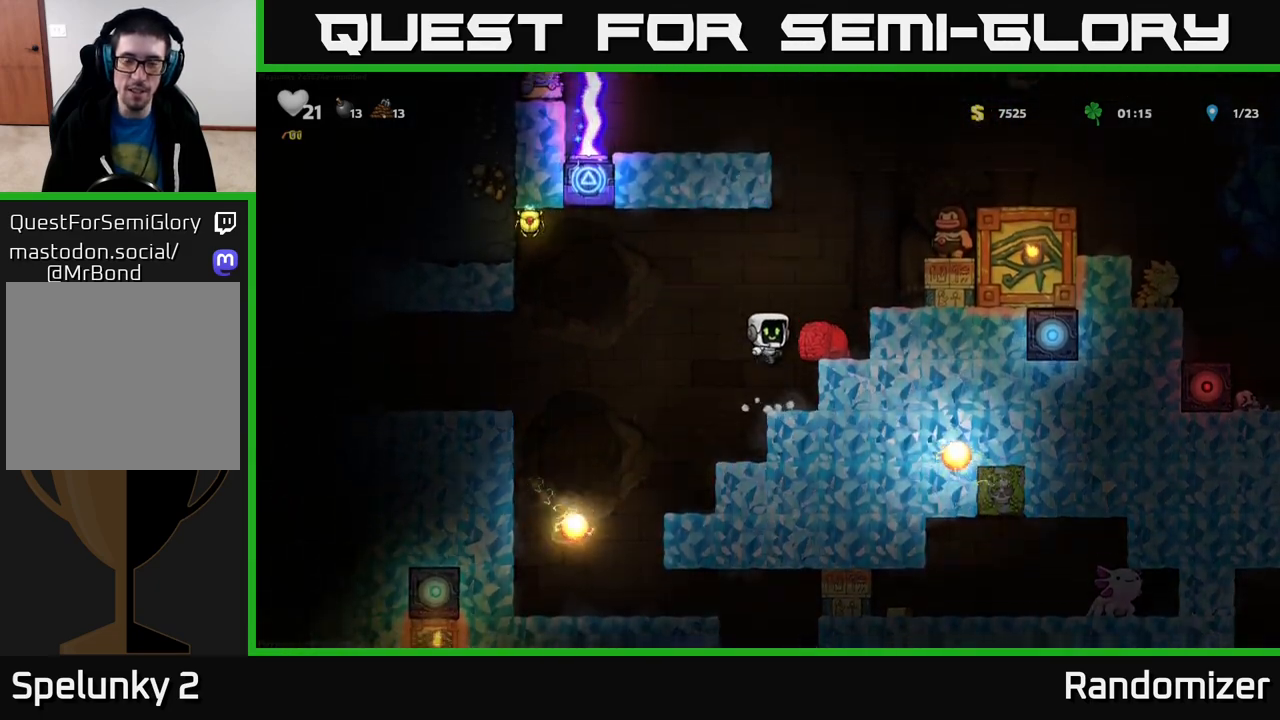
{"buttons": ["A"], "left_stick": "right", "right_stick": "center", "events": [[17, "left_stick", "right"], [133, "A", "up"], [200, "left_stick", "center"], [367, "A", "down"], [500, "left_stick", "right"]]}
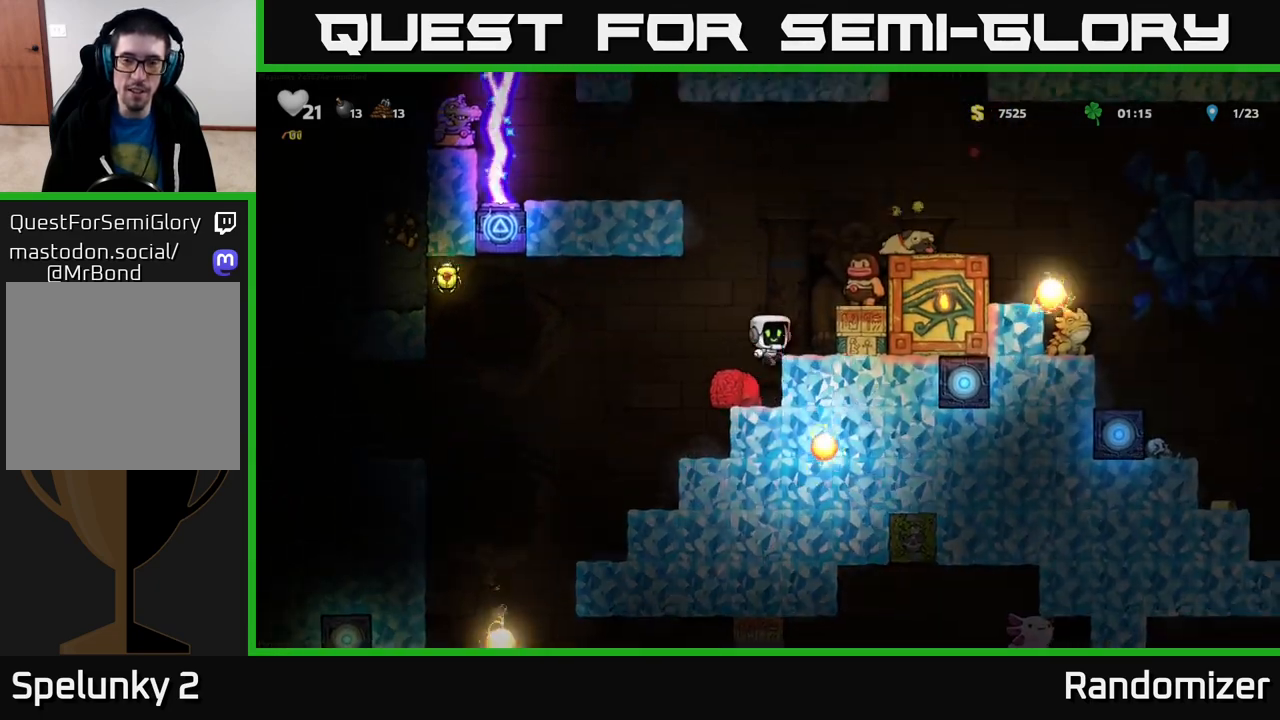
{"buttons": ["A"], "left_stick": "right", "right_stick": "center", "events": [[50, "A", "up"], [150, "left_stick", "center"], [317, "A", "down"], [417, "left_stick", "right"]]}
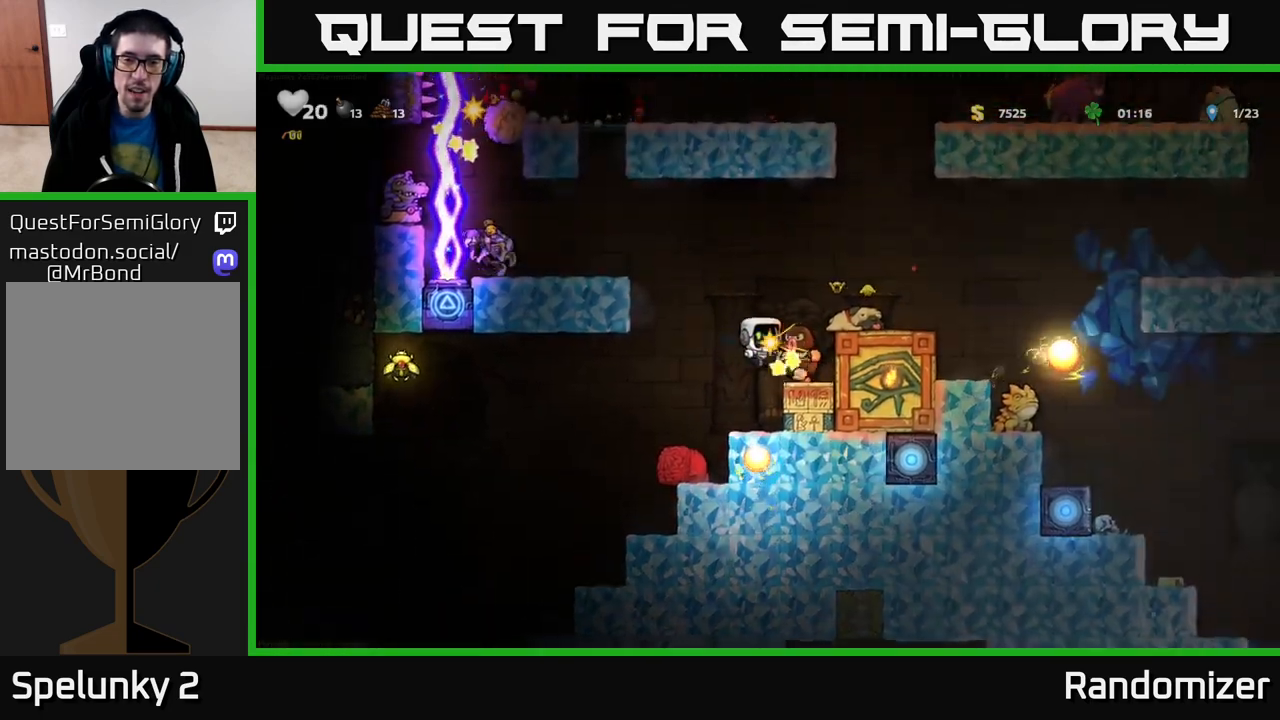
{"buttons": ["A"], "left_stick": "center", "right_stick": "center", "events": [[17, "A", "up"], [133, "left_stick", "center"], [250, "A", "down"], [467, "A", "up"], [500, "A", "down"]]}
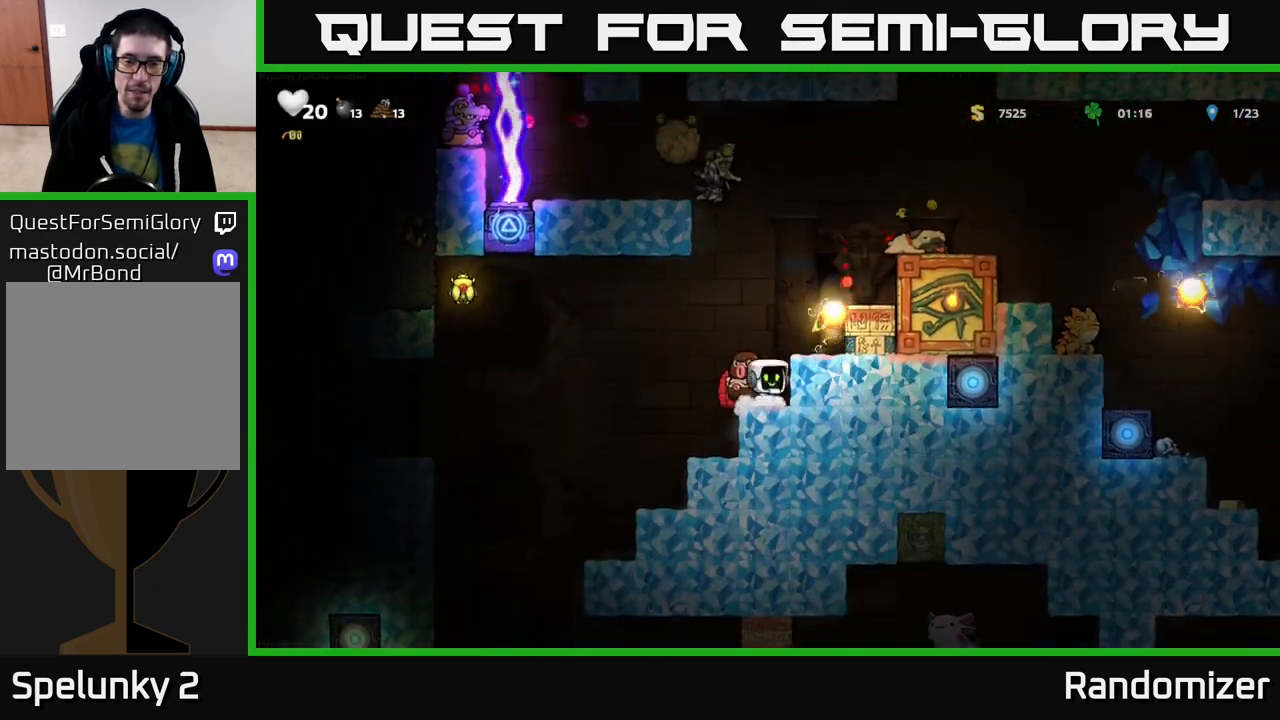
{"buttons": [], "left_stick": "center", "right_stick": "center", "events": [[300, "A", "up"], [317, "X", "down"], [417, "X", "up"]]}
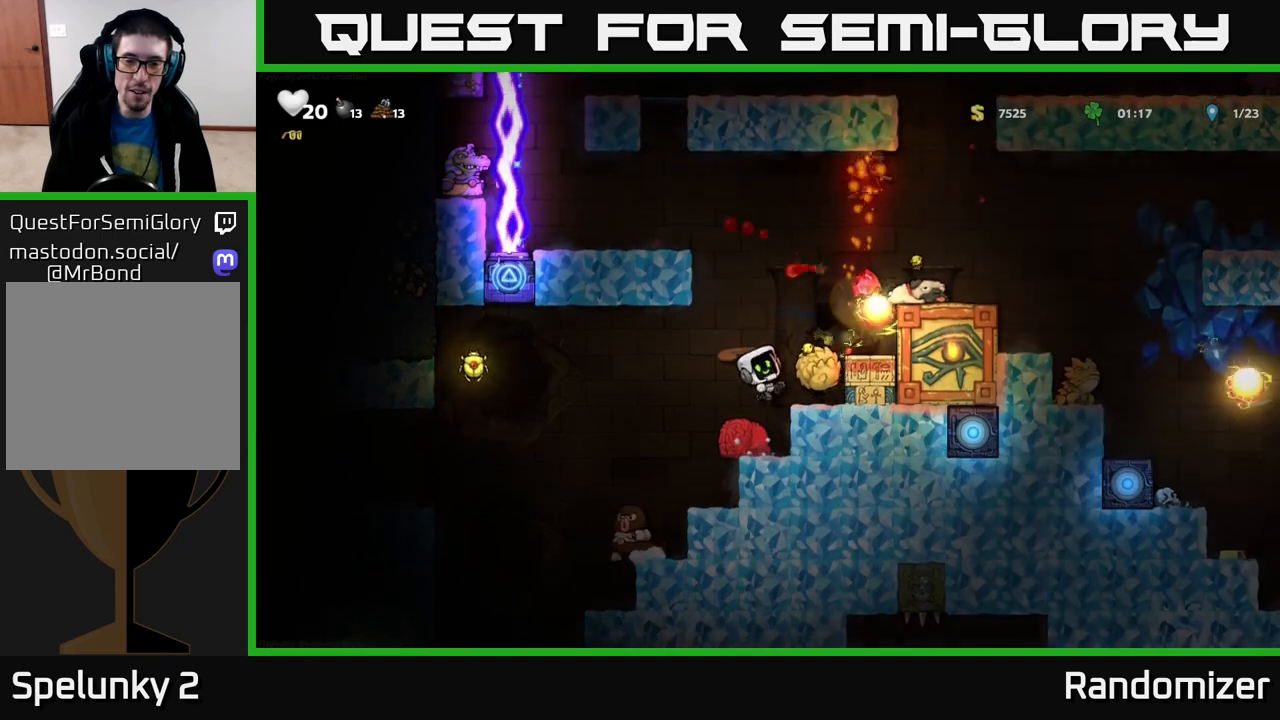
{"buttons": [], "left_stick": "center", "right_stick": "center", "events": []}
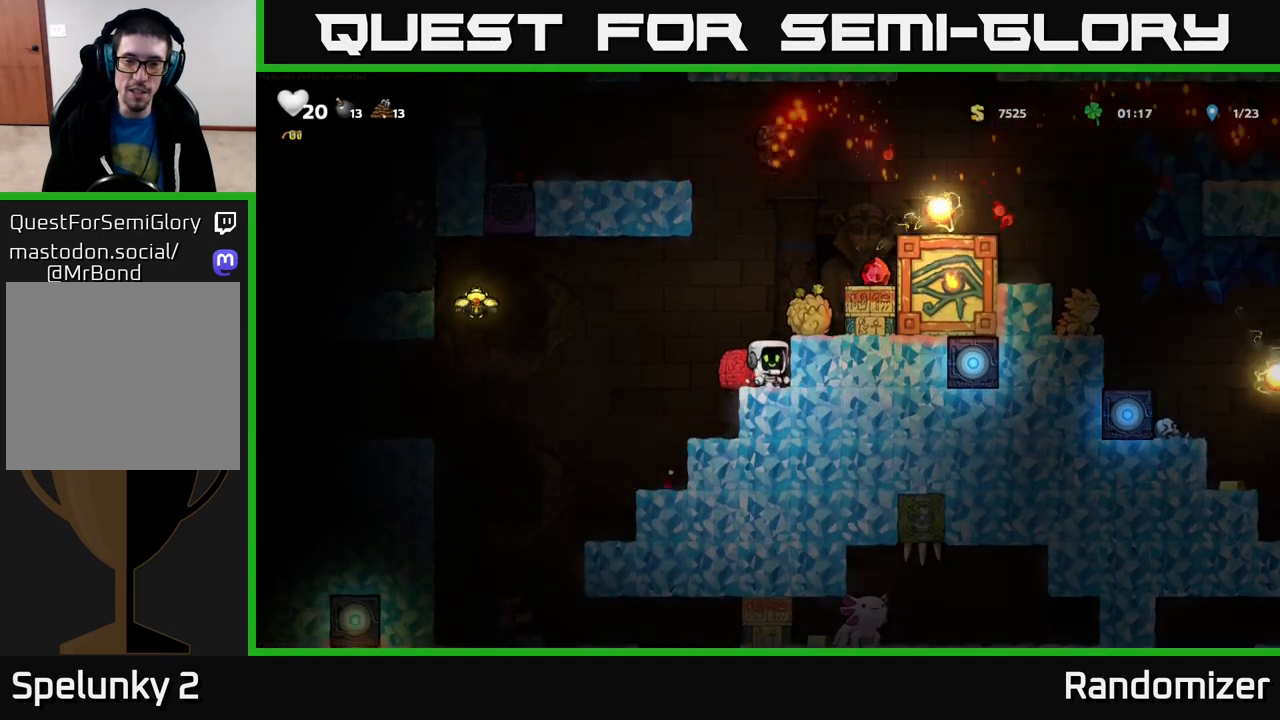
{"buttons": [], "left_stick": "center", "right_stick": "center", "events": [[150, "left_stick", "left"], [233, "A", "down"], [367, "left_stick", "center"], [483, "A", "up"]]}
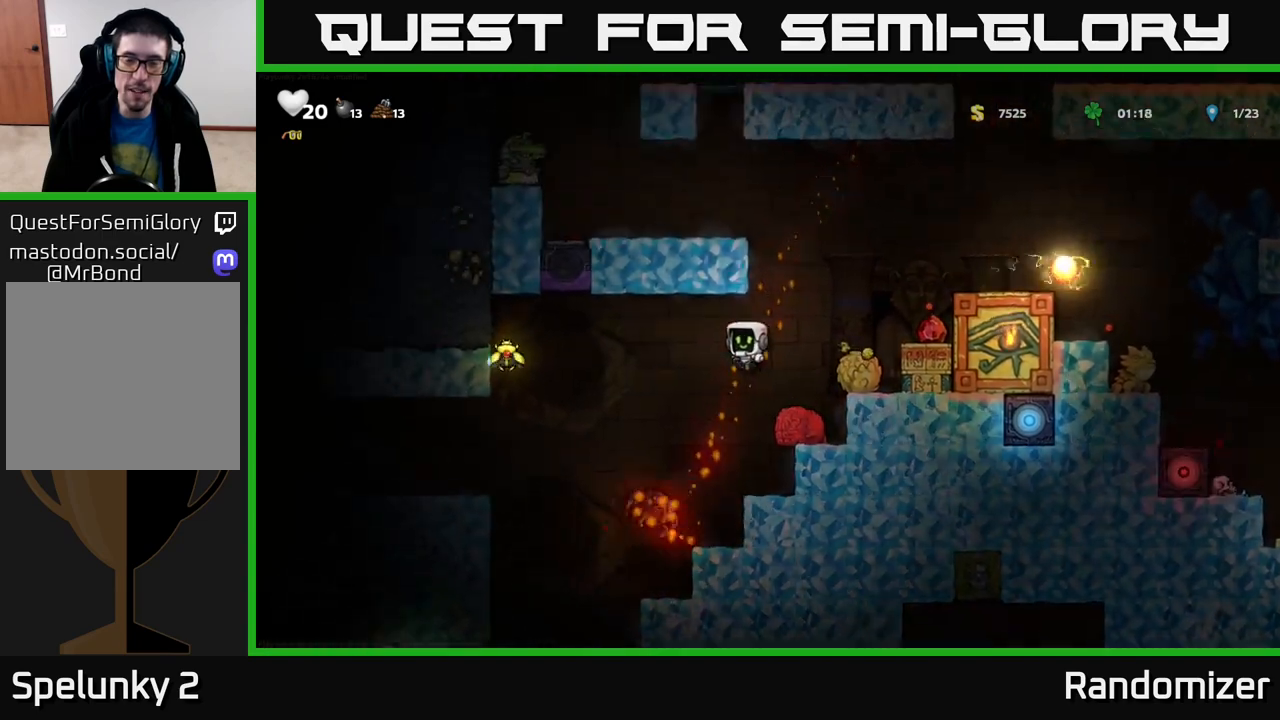
{"buttons": [], "left_stick": "center", "right_stick": "center", "events": []}
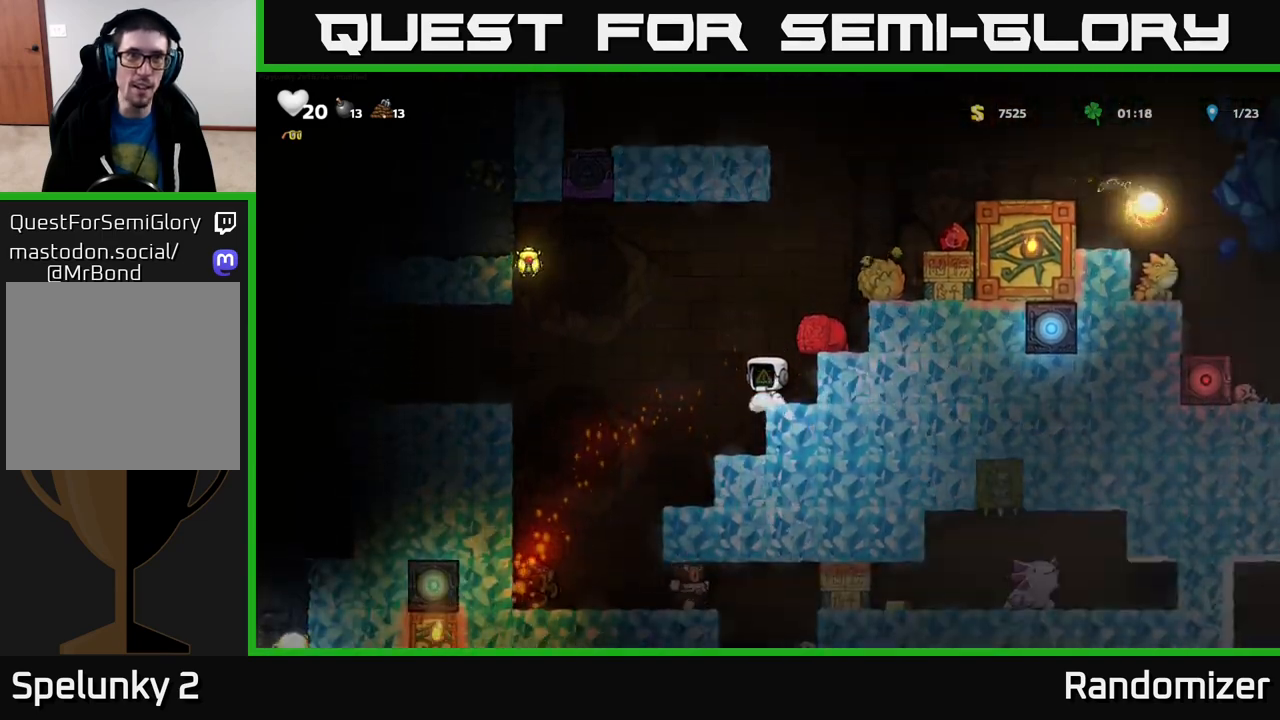
{"buttons": [], "left_stick": "center", "right_stick": "center", "events": [[133, "left_stick", "up-left"], [150, "A", "down"], [233, "left_stick", "left"], [333, "A", "up"], [333, "left_stick", "center"]]}
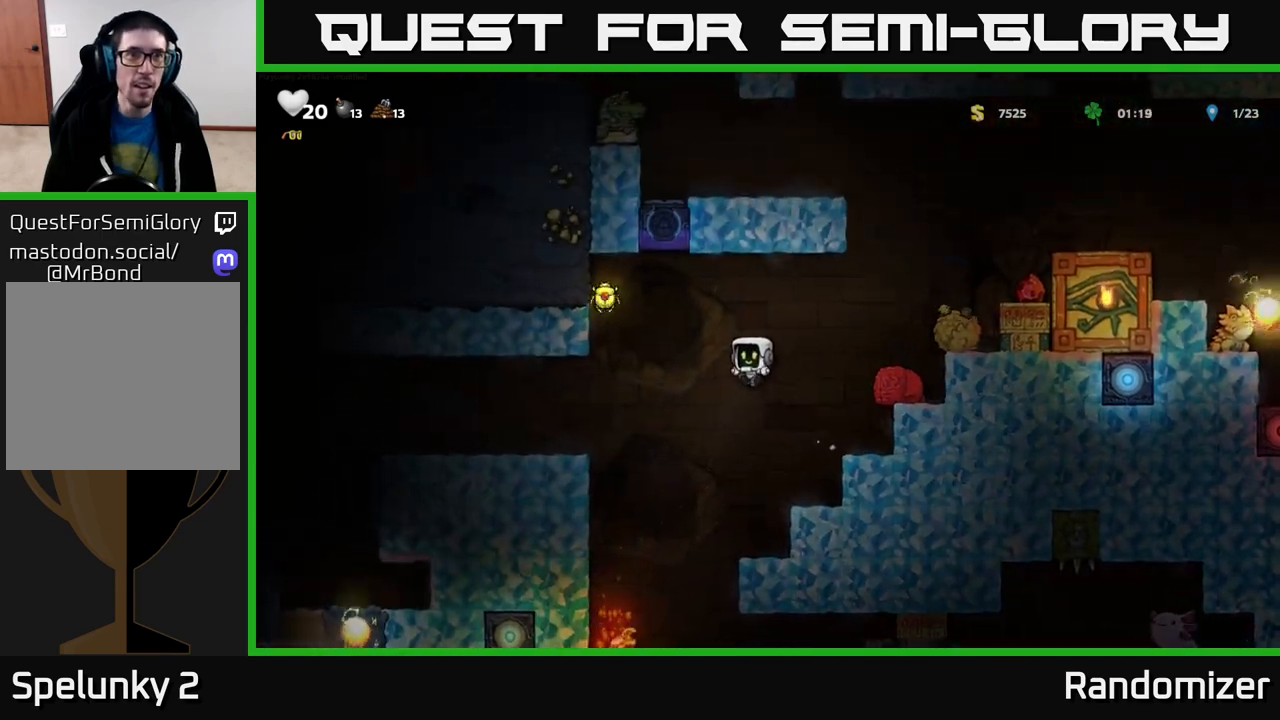
{"buttons": [], "left_stick": "center", "right_stick": "center", "events": []}
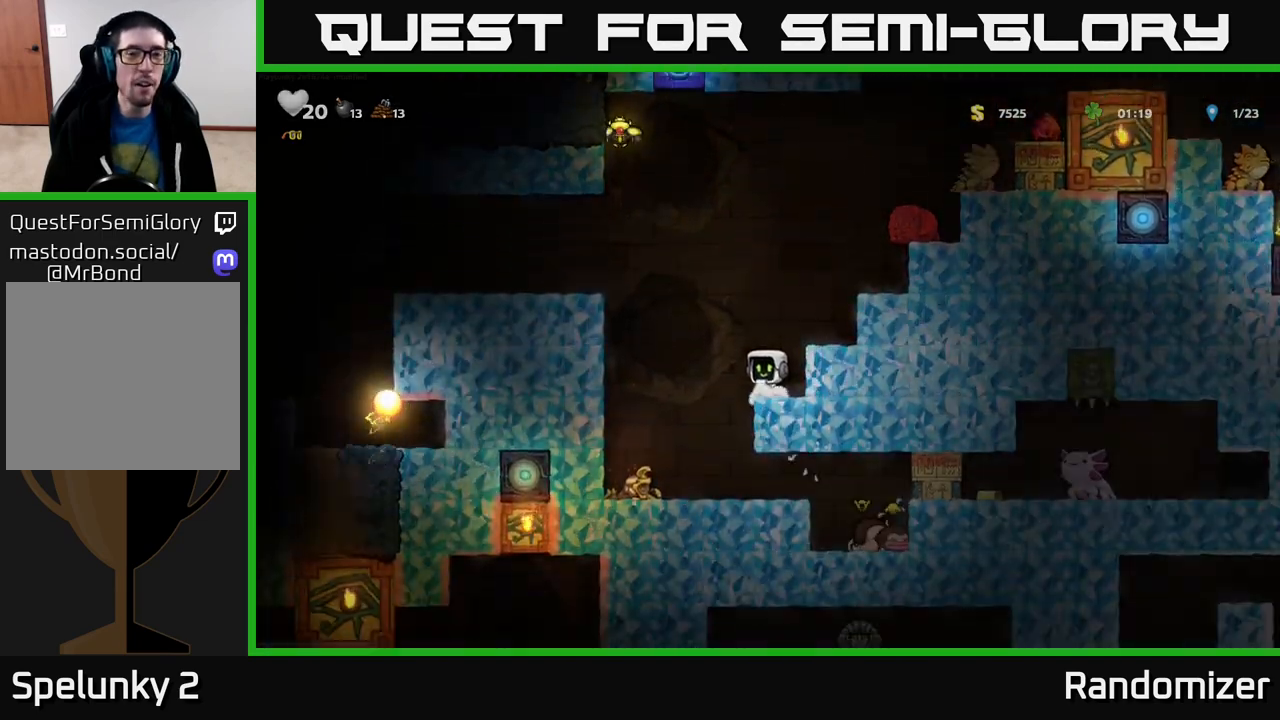
{"buttons": [], "left_stick": "center", "right_stick": "center", "events": [[17, "left_stick", "right"], [117, "A", "down"], [233, "A", "up"], [317, "left_stick", "center"]]}
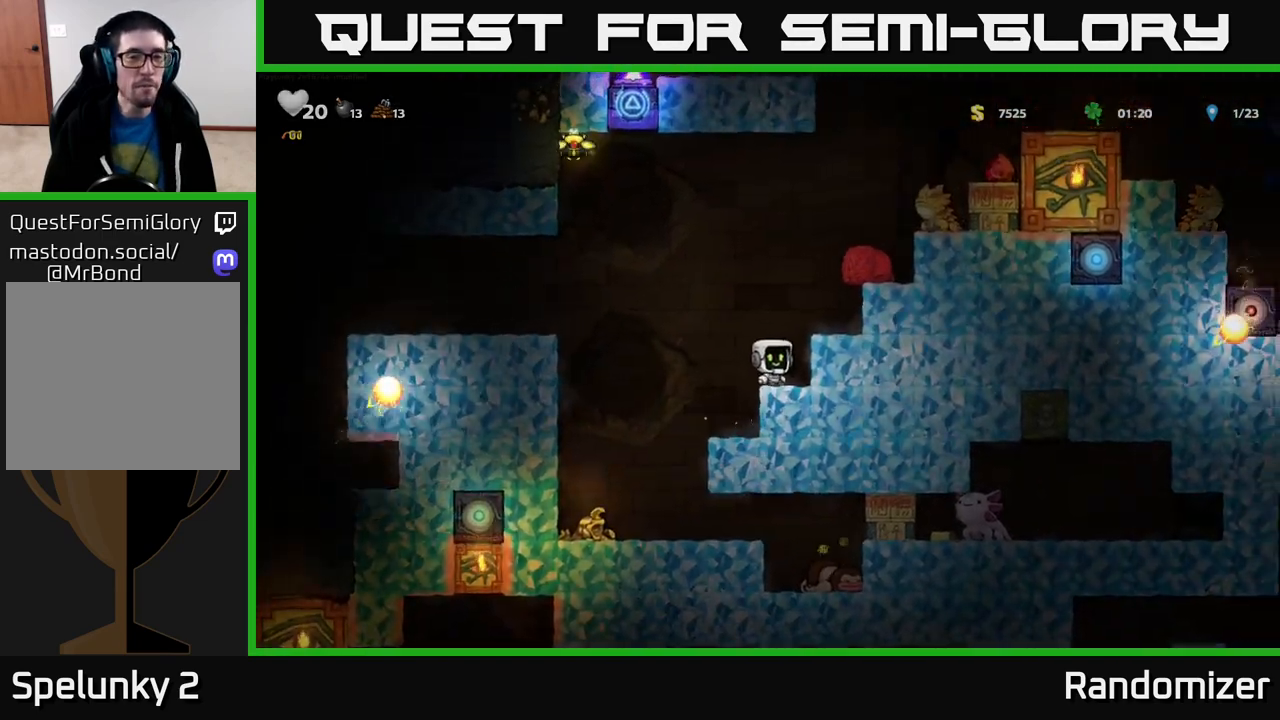
{"buttons": [], "left_stick": "center", "right_stick": "center", "events": [[200, "A", "down"], [200, "left_stick", "left"], [350, "A", "up"], [383, "left_stick", "center"]]}
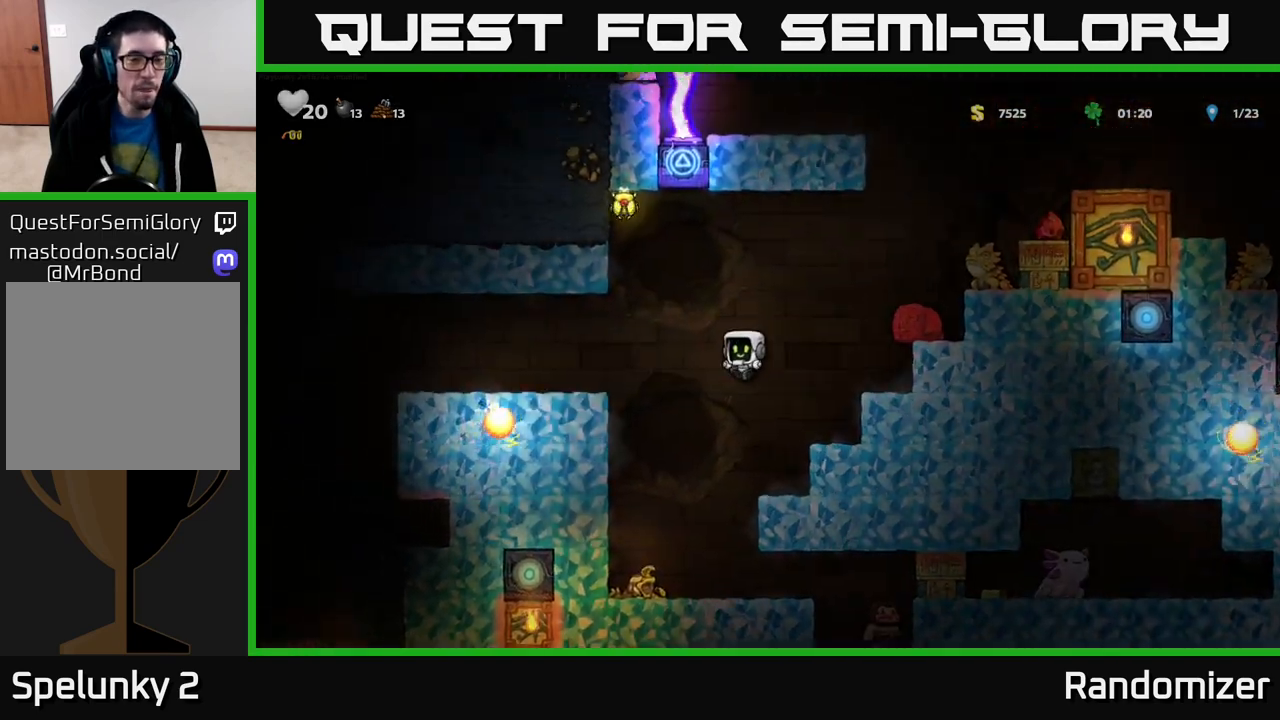
{"buttons": [], "left_stick": "right", "right_stick": "center", "events": [[267, "left_stick", "right"], [333, "A", "down"], [450, "A", "up"]]}
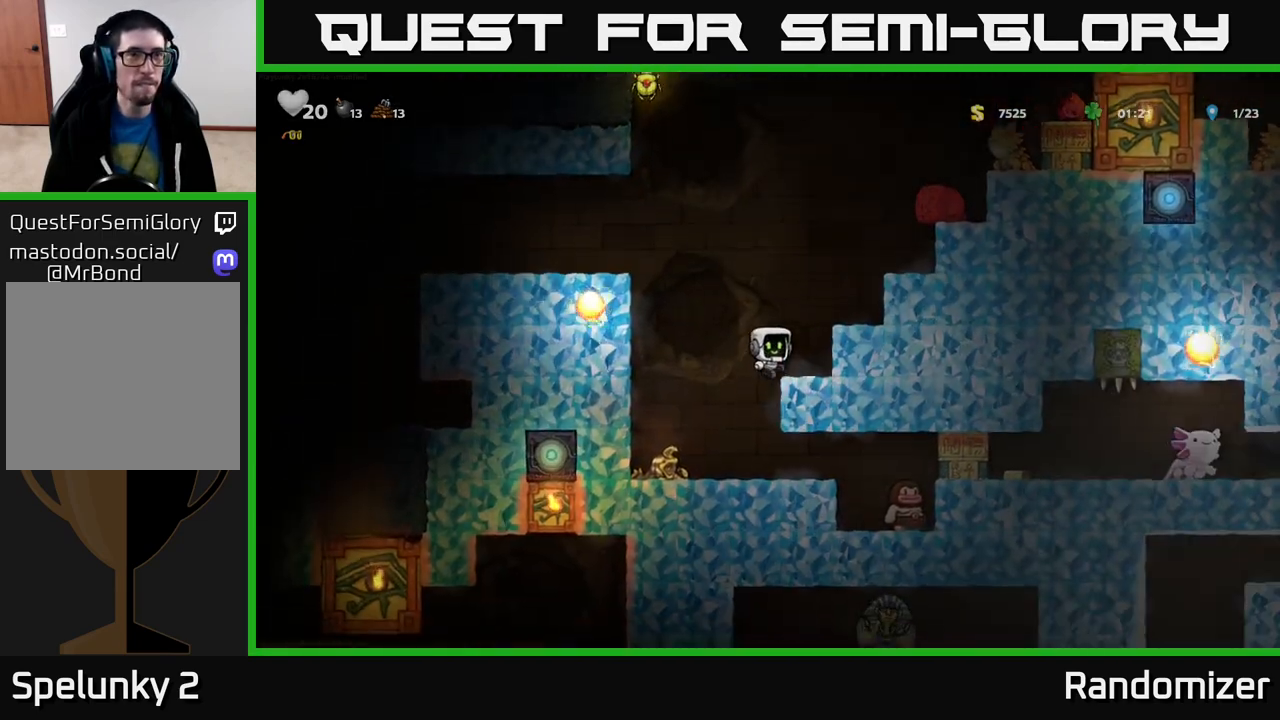
{"buttons": ["A"], "left_stick": "right", "right_stick": "center", "events": [[117, "left_stick", "center"], [350, "left_stick", "right"], [500, "A", "down"]]}
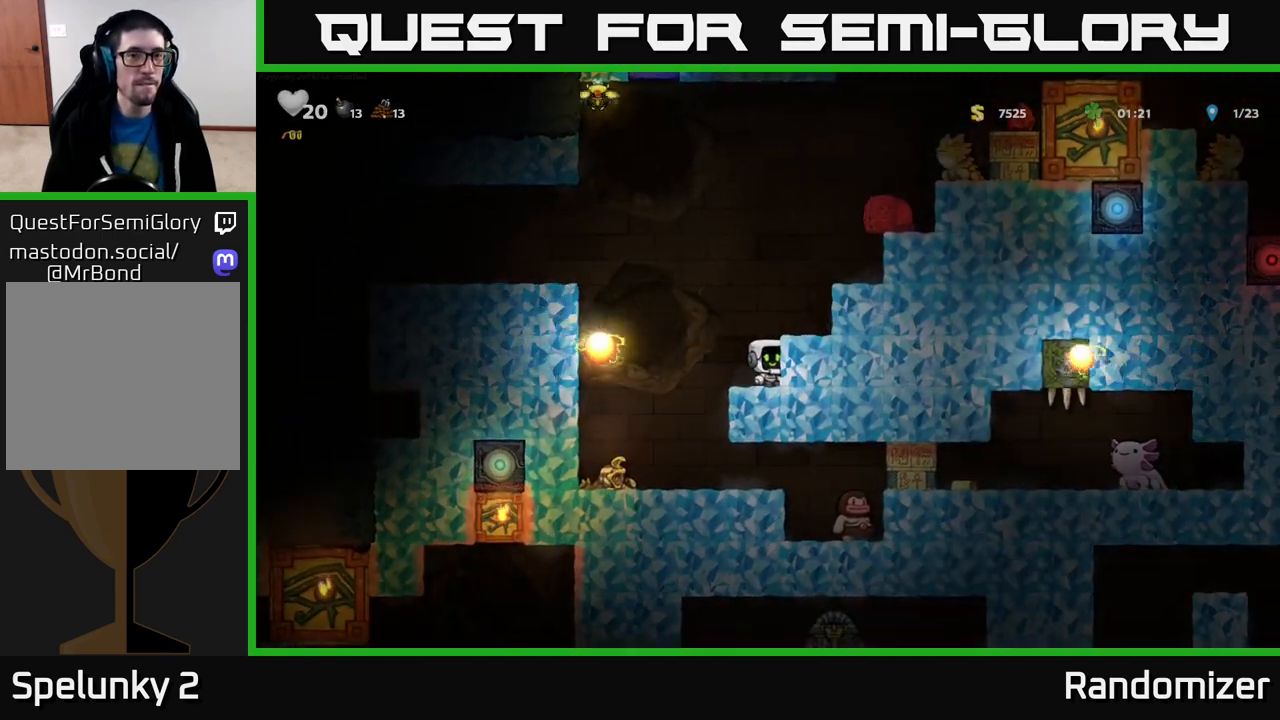
{"buttons": [], "left_stick": "center", "right_stick": "center", "events": [[150, "A", "up"], [283, "left_stick", "center"]]}
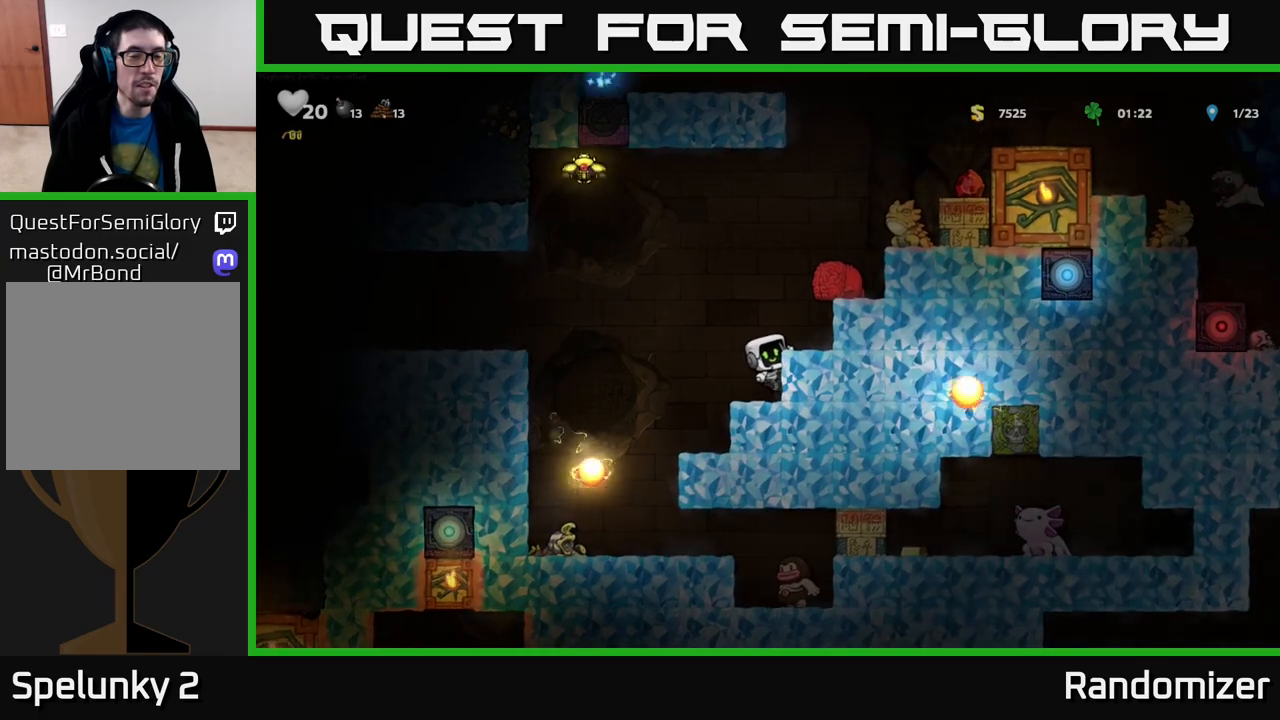
{"buttons": [], "left_stick": "center", "right_stick": "center", "events": [[217, "A", "down"], [267, "left_stick", "left"], [350, "A", "up"], [417, "left_stick", "center"]]}
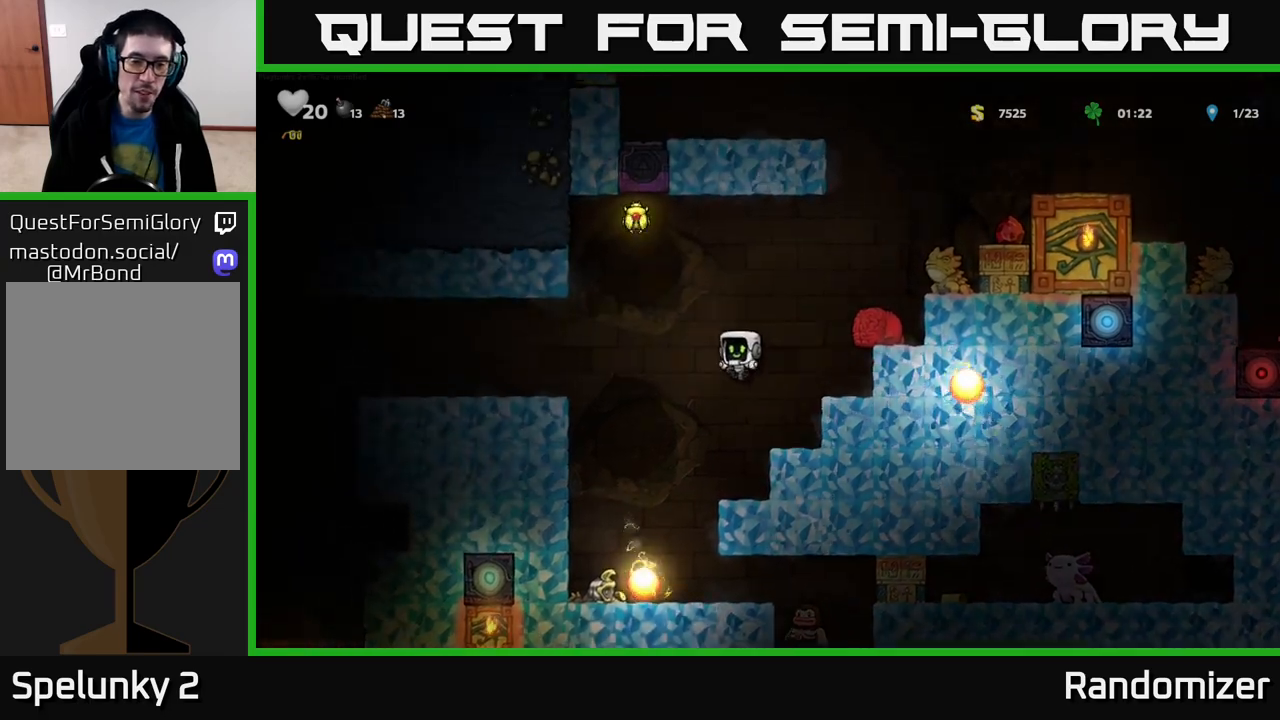
{"buttons": ["A"], "left_stick": "left", "right_stick": "center", "events": [[283, "left_stick", "left"], [400, "A", "down"]]}
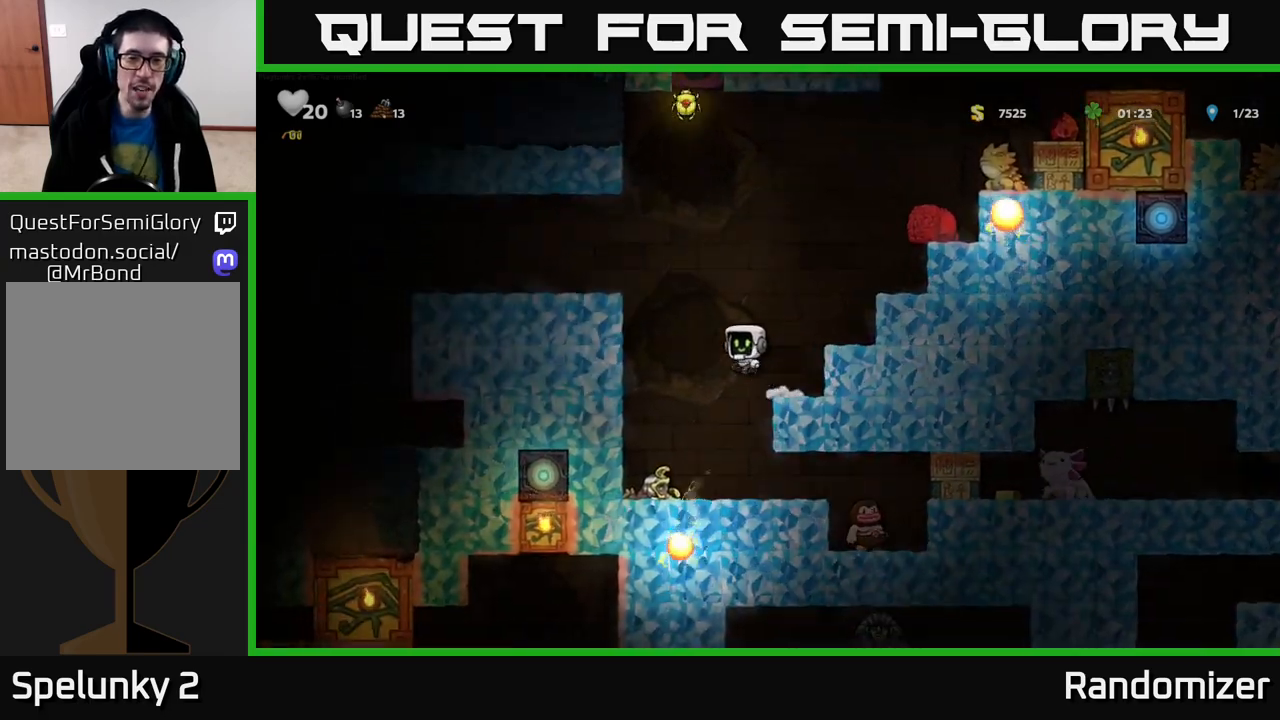
{"buttons": ["A"], "left_stick": "left", "right_stick": "center", "events": [[183, "A", "up"], [350, "A", "down"]]}
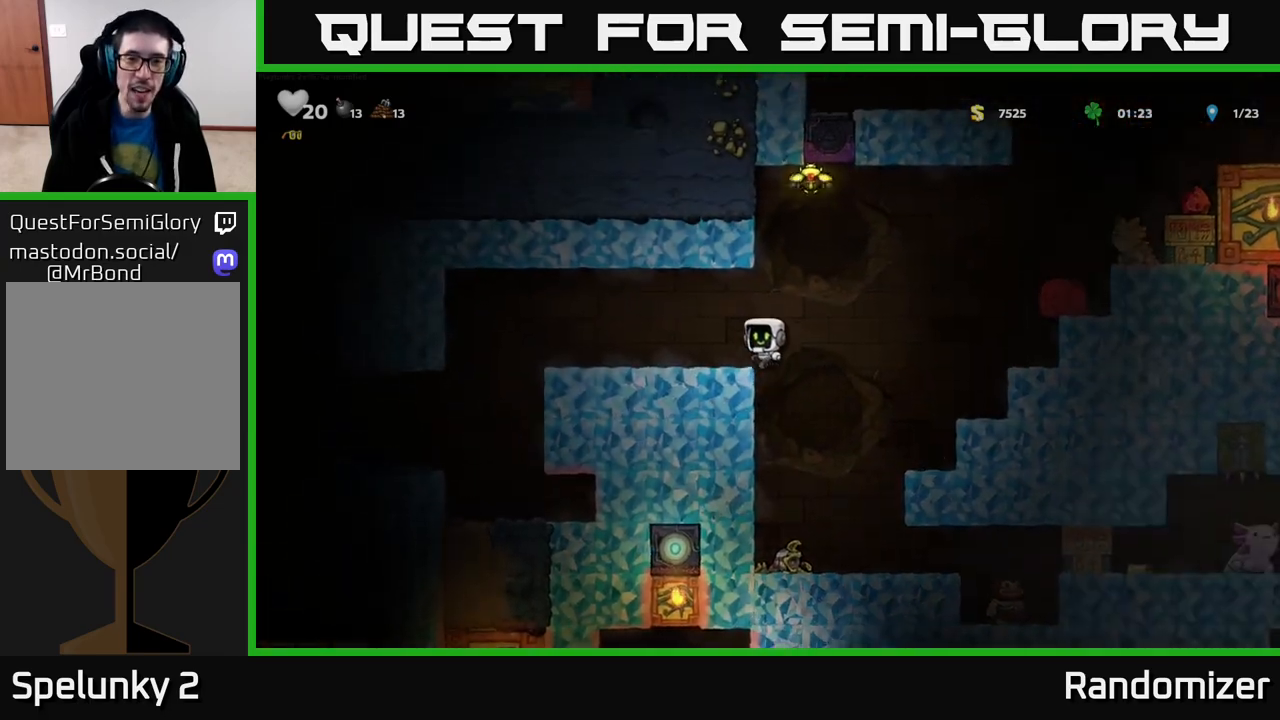
{"buttons": [], "left_stick": "center", "right_stick": "center", "events": [[17, "A", "up"], [67, "left_stick", "center"]]}
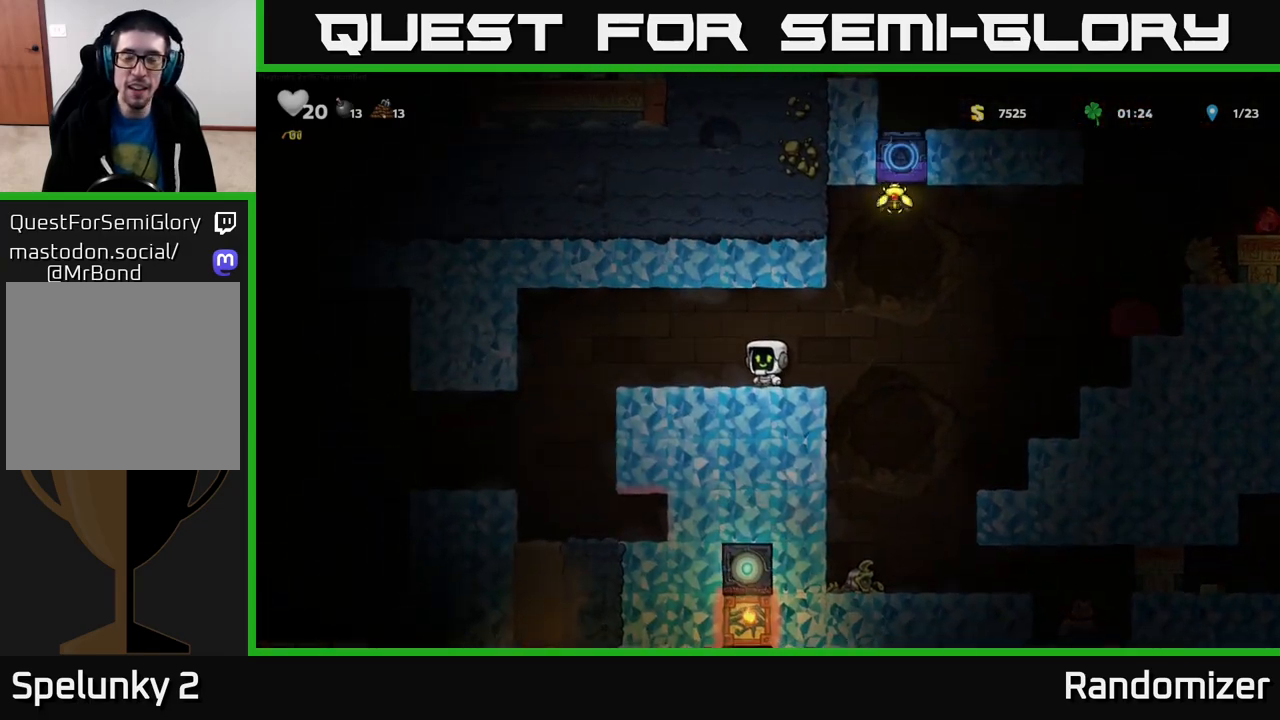
{"buttons": ["A"], "left_stick": "right", "right_stick": "center", "events": [[200, "left_stick", "right"], [367, "A", "down"]]}
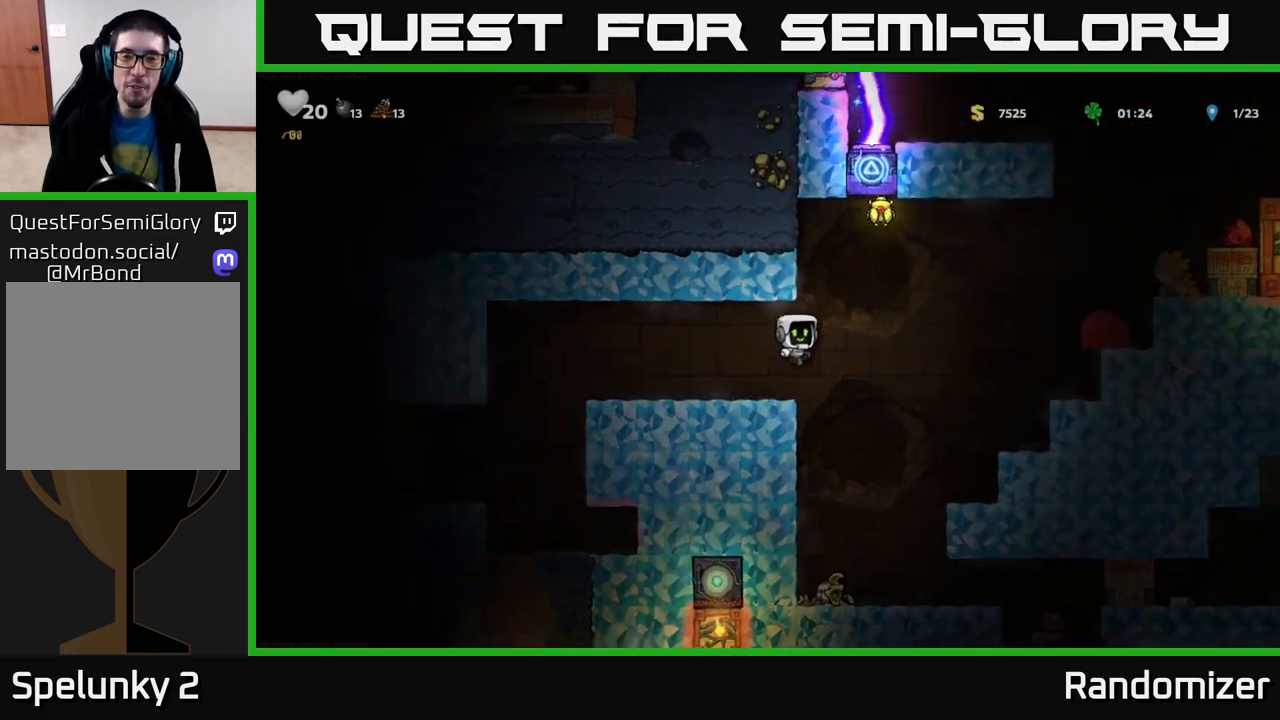
{"buttons": [], "left_stick": "center", "right_stick": "center", "events": [[267, "A", "up"], [483, "left_stick", "center"]]}
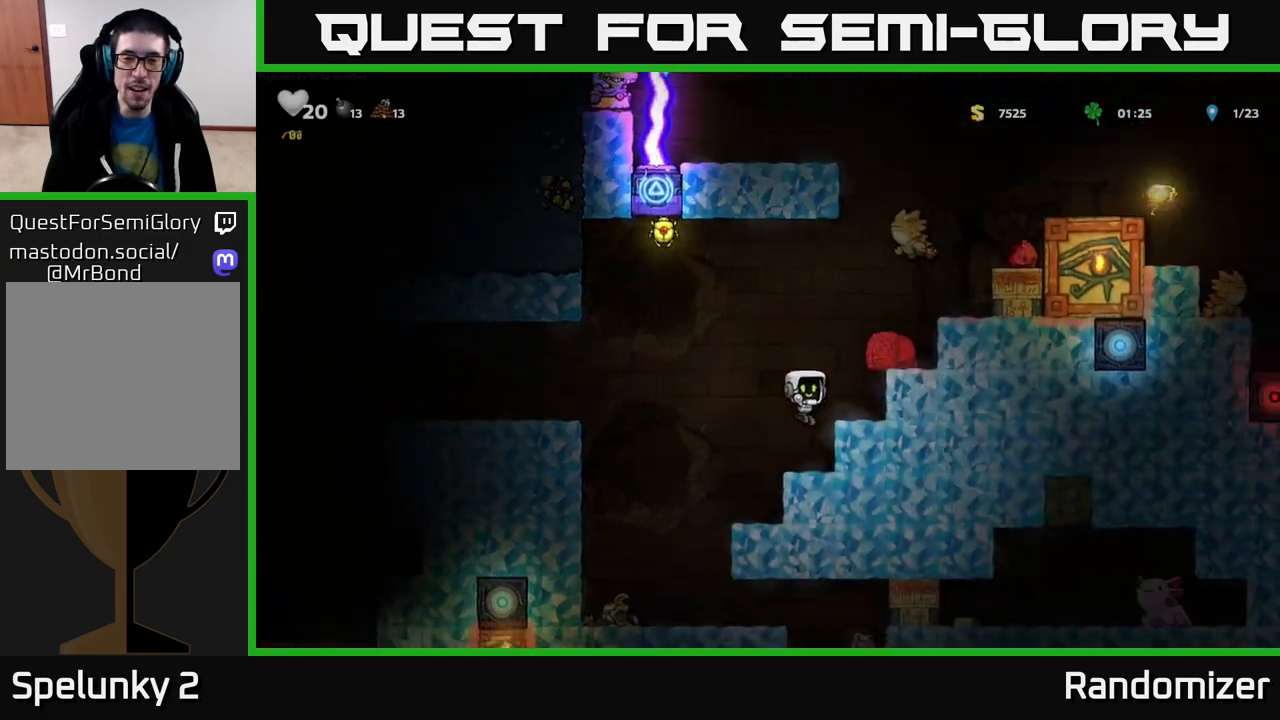
{"buttons": ["A"], "left_stick": "left", "right_stick": "center", "events": [[200, "left_stick", "left"], [233, "A", "down"], [317, "X", "down"], [483, "X", "up"]]}
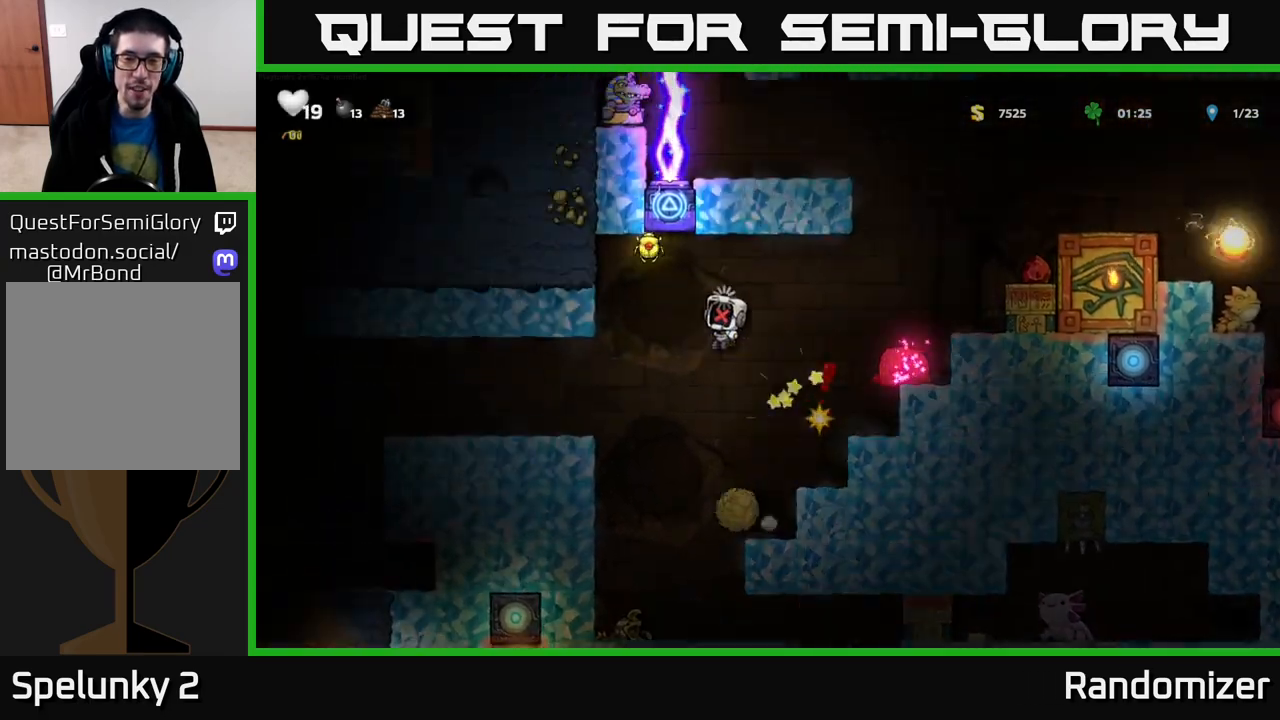
{"buttons": ["A"], "left_stick": "left", "right_stick": "center", "events": [[17, "left_stick", "right"], [50, "A", "up"], [267, "left_stick", "center"], [367, "A", "down"], [400, "left_stick", "left"]]}
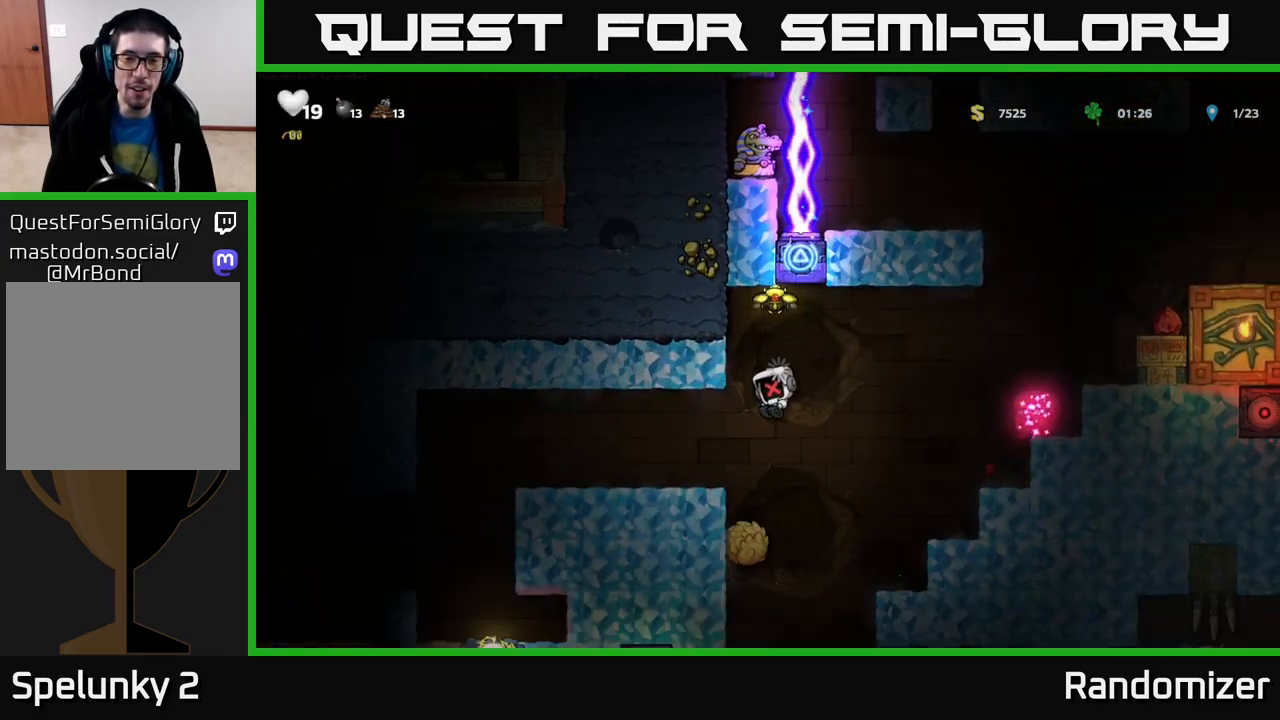
{"buttons": [], "left_stick": "right", "right_stick": "center", "events": [[33, "left_stick", "center"], [133, "A", "up"], [300, "A", "down"], [300, "left_stick", "right"], [467, "A", "up"]]}
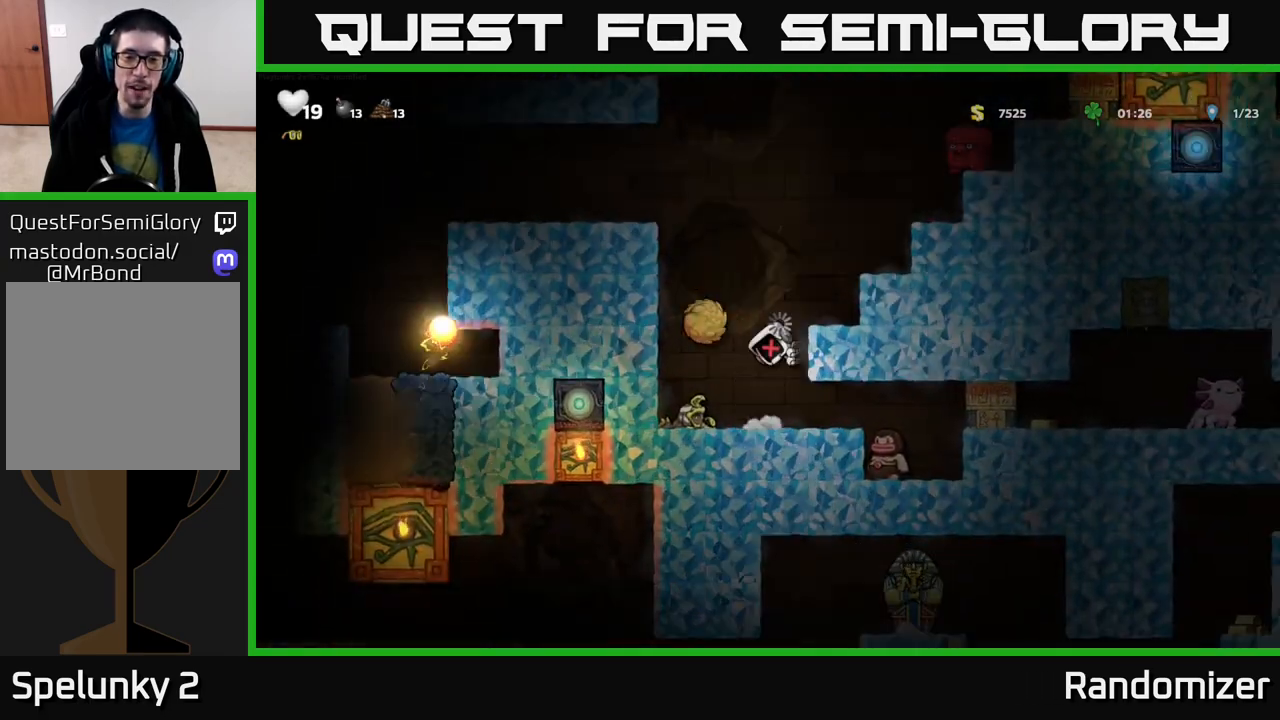
{"buttons": [], "left_stick": "right", "right_stick": "center", "events": [[200, "A", "down"], [417, "A", "up"]]}
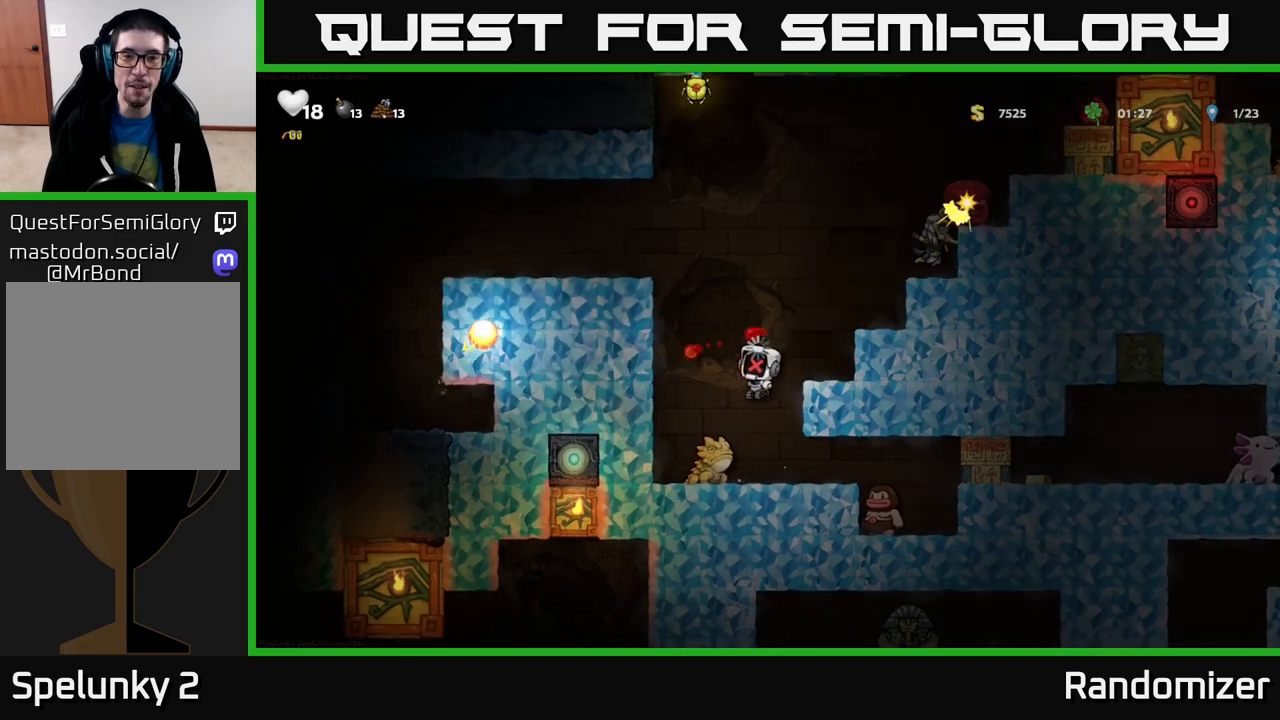
{"buttons": [], "left_stick": "center", "right_stick": "center", "events": [[83, "A", "down"], [250, "A", "up"], [250, "left_stick", "center"]]}
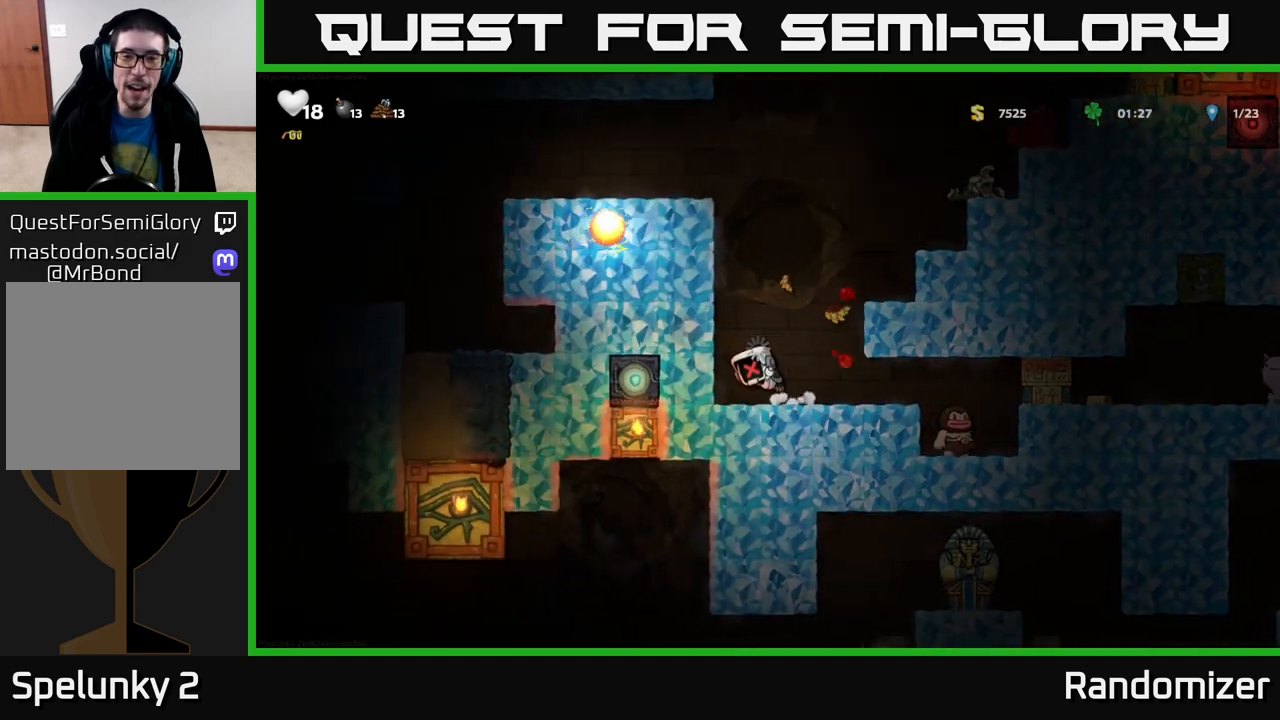
{"buttons": [], "left_stick": "right", "right_stick": "center", "events": [[267, "left_stick", "right"]]}
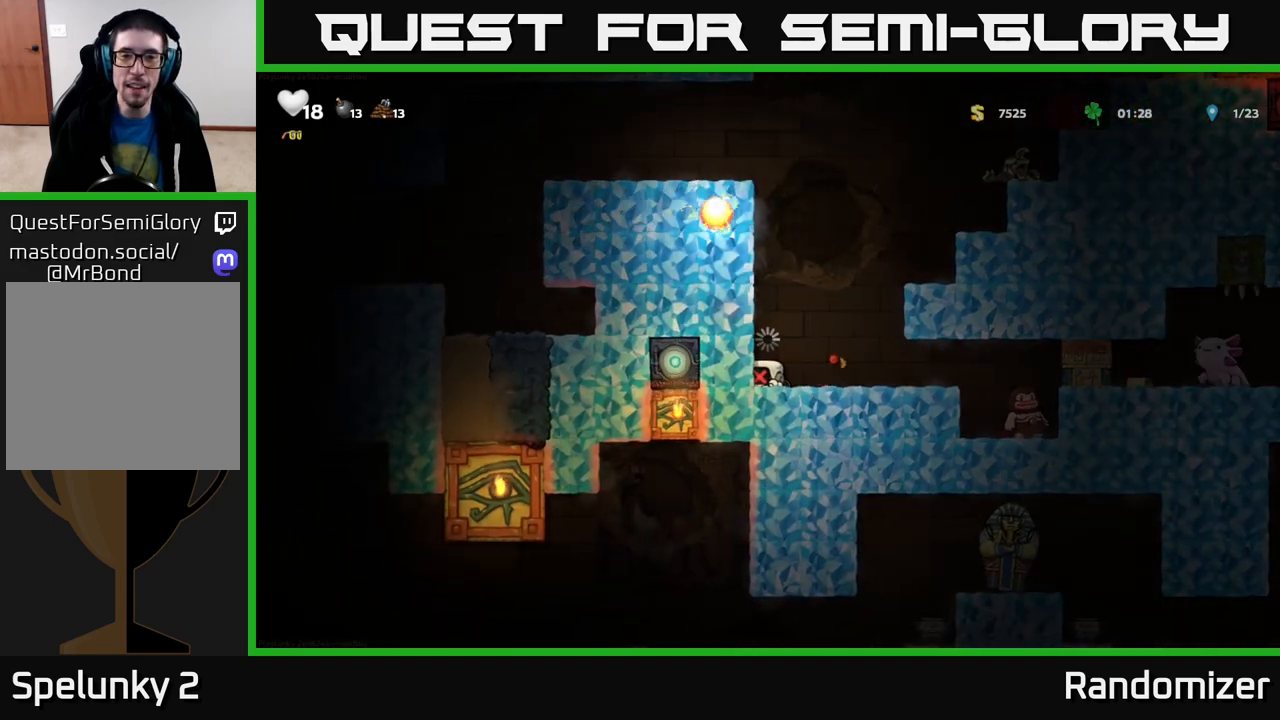
{"buttons": [], "left_stick": "left", "right_stick": "center", "events": [[17, "left_stick", "center"], [67, "left_stick", "left"]]}